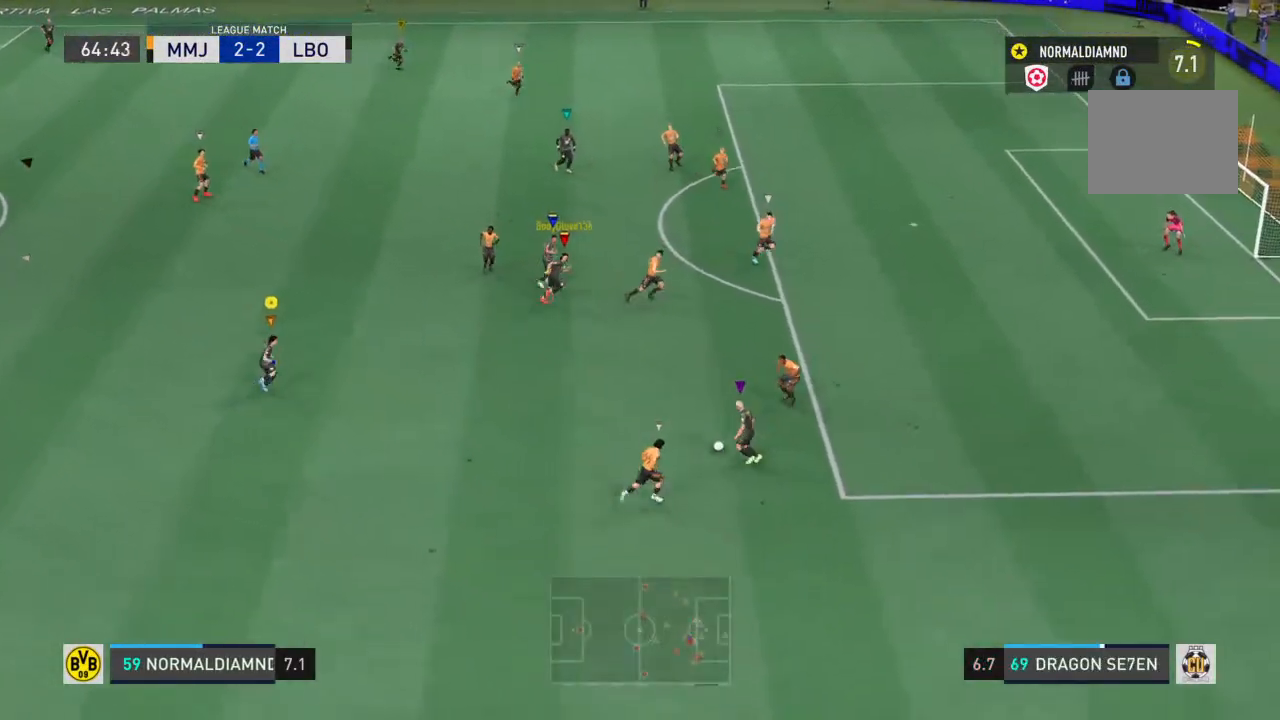
Gameplay with a controller (PlayStation layout); each line is a JSON object with the inputs held at the frame after it. "events" lists button and stick changes between this image and that frame as [ms after this image, input, new state], when the widget could be followed in between. Not read: L3 R3.
{"buttons": ["R2"], "left_stick": "down-right", "right_stick": "center", "events": [[67, "left_stick", "up"], [400, "left_stick", "down-right"]]}
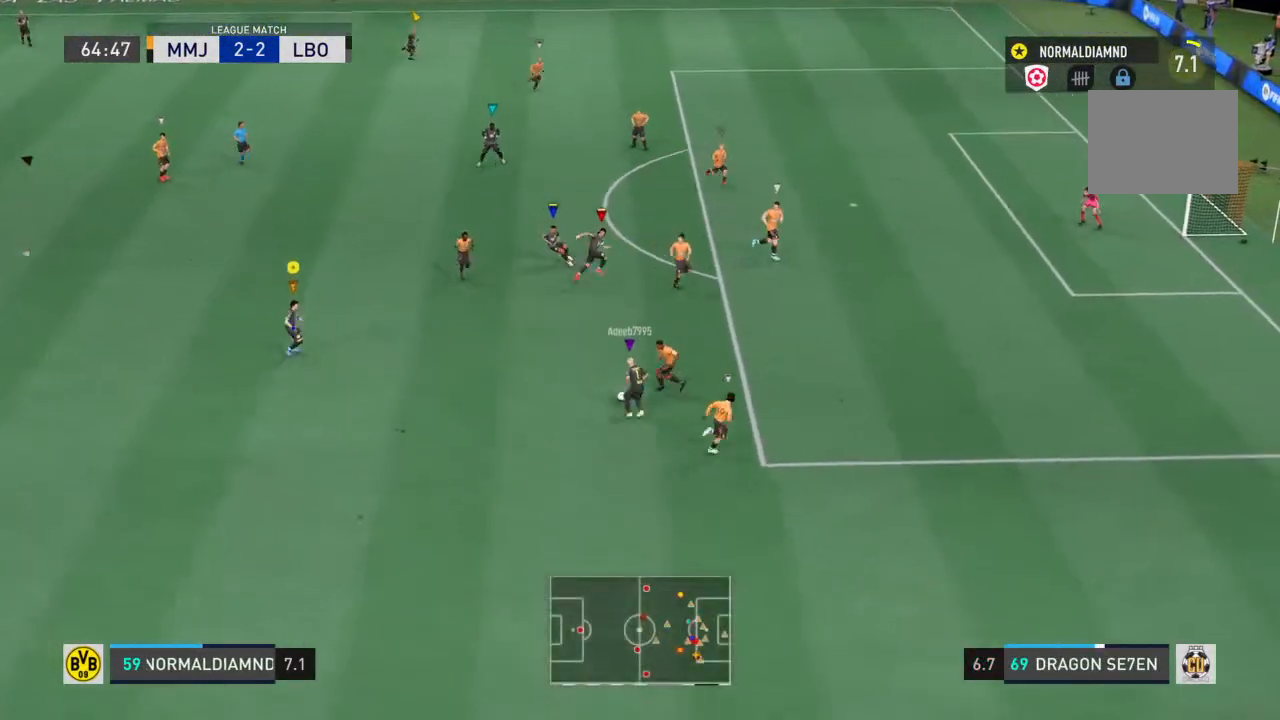
{"buttons": [], "left_stick": "up-left", "right_stick": "center", "events": [[100, "R2", "up"], [100, "left_stick", "up"], [367, "left_stick", "up-left"]]}
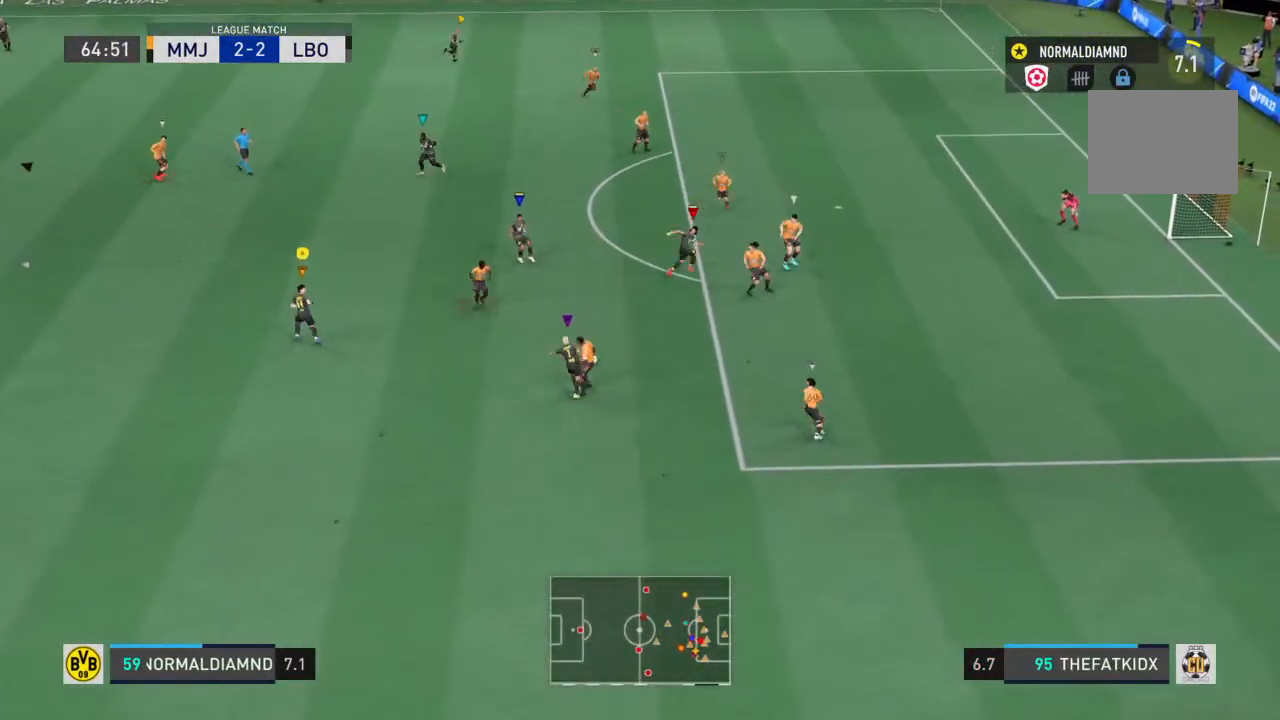
{"buttons": ["R2"], "left_stick": "down-left", "right_stick": "center", "events": [[33, "left_stick", "left"], [467, "R2", "down"], [500, "left_stick", "down-left"]]}
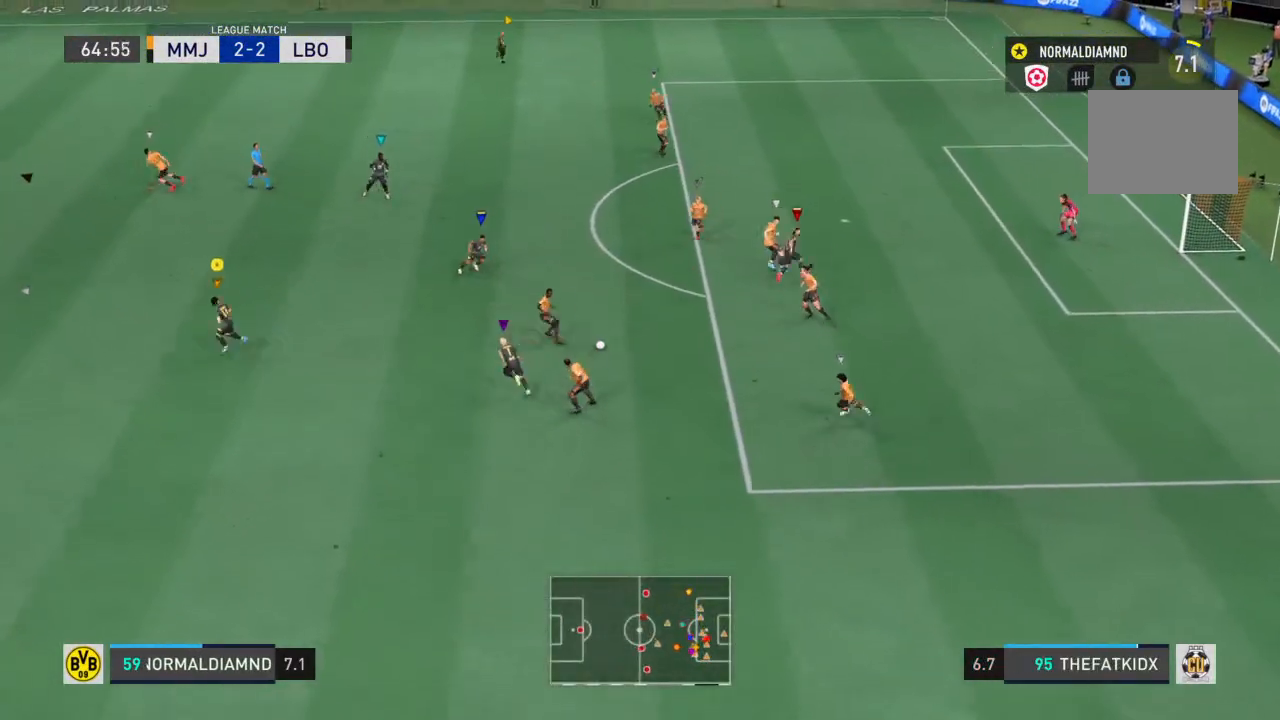
{"buttons": [], "left_stick": "down-left", "right_stick": "center", "events": [[233, "R2", "up"]]}
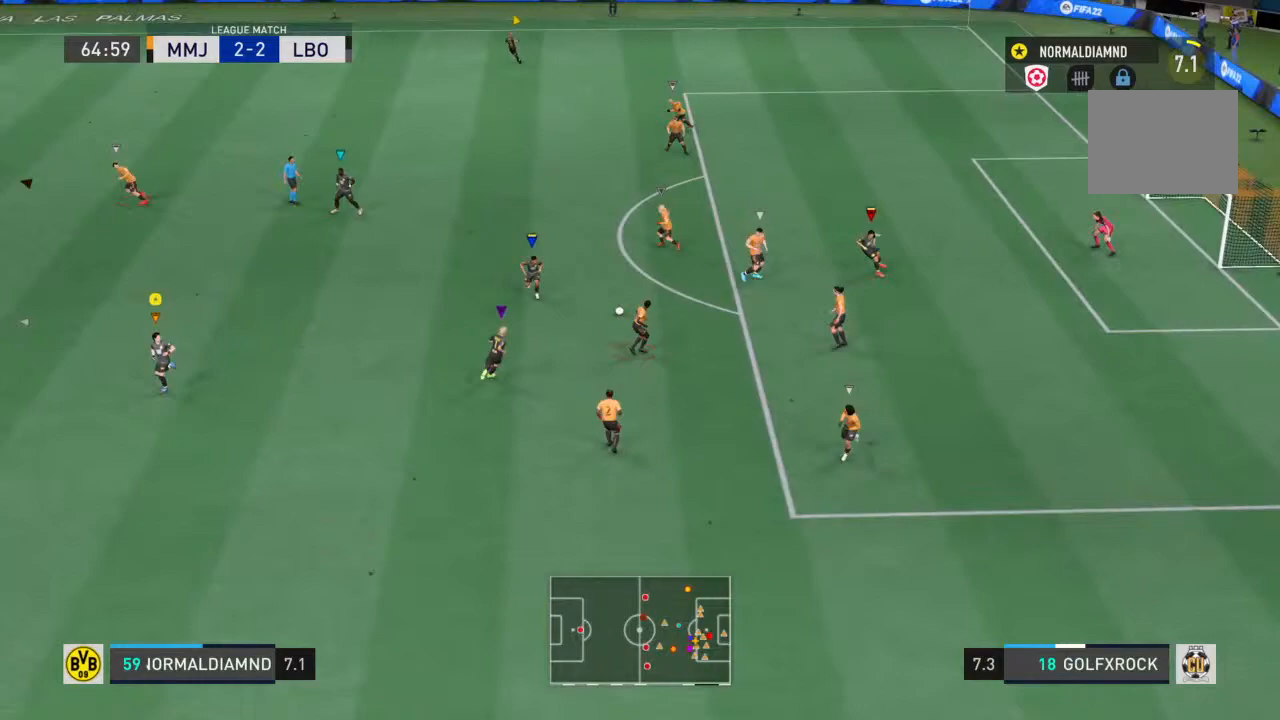
{"buttons": [], "left_stick": "left", "right_stick": "center", "events": [[100, "left_stick", "down"], [400, "left_stick", "left"]]}
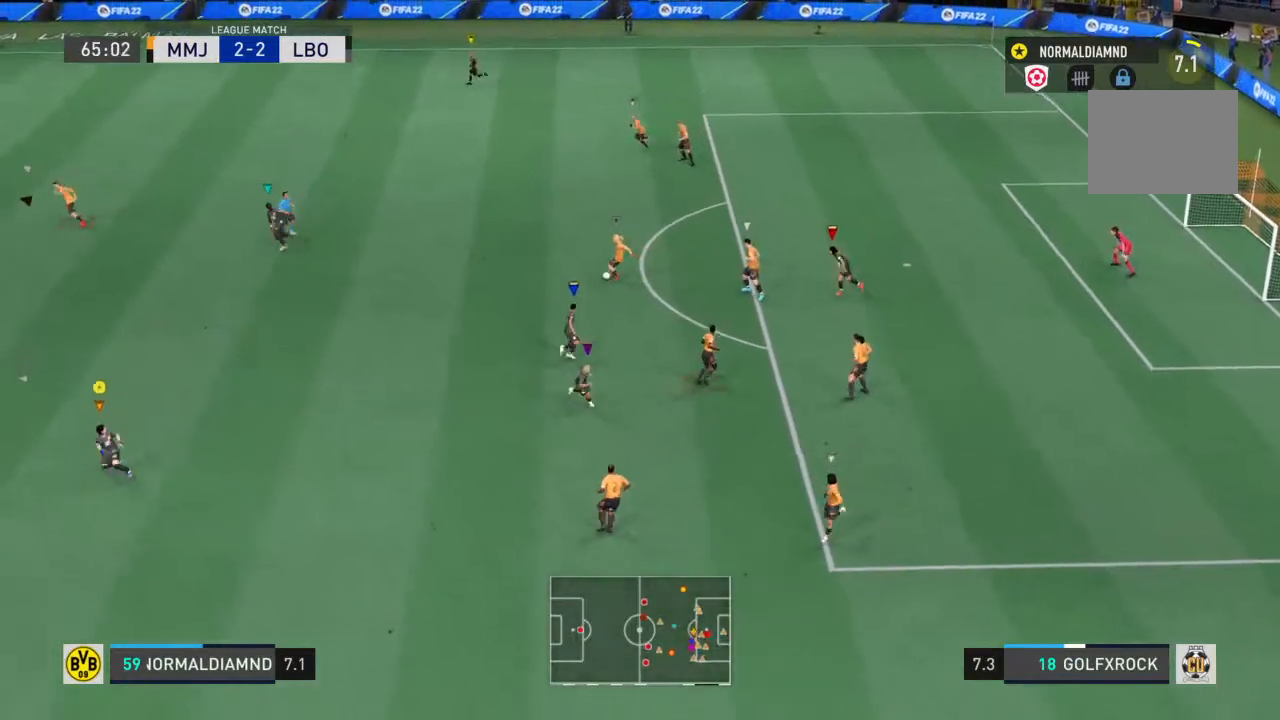
{"buttons": ["R2"], "left_stick": "left", "right_stick": "center", "events": [[133, "R2", "down"]]}
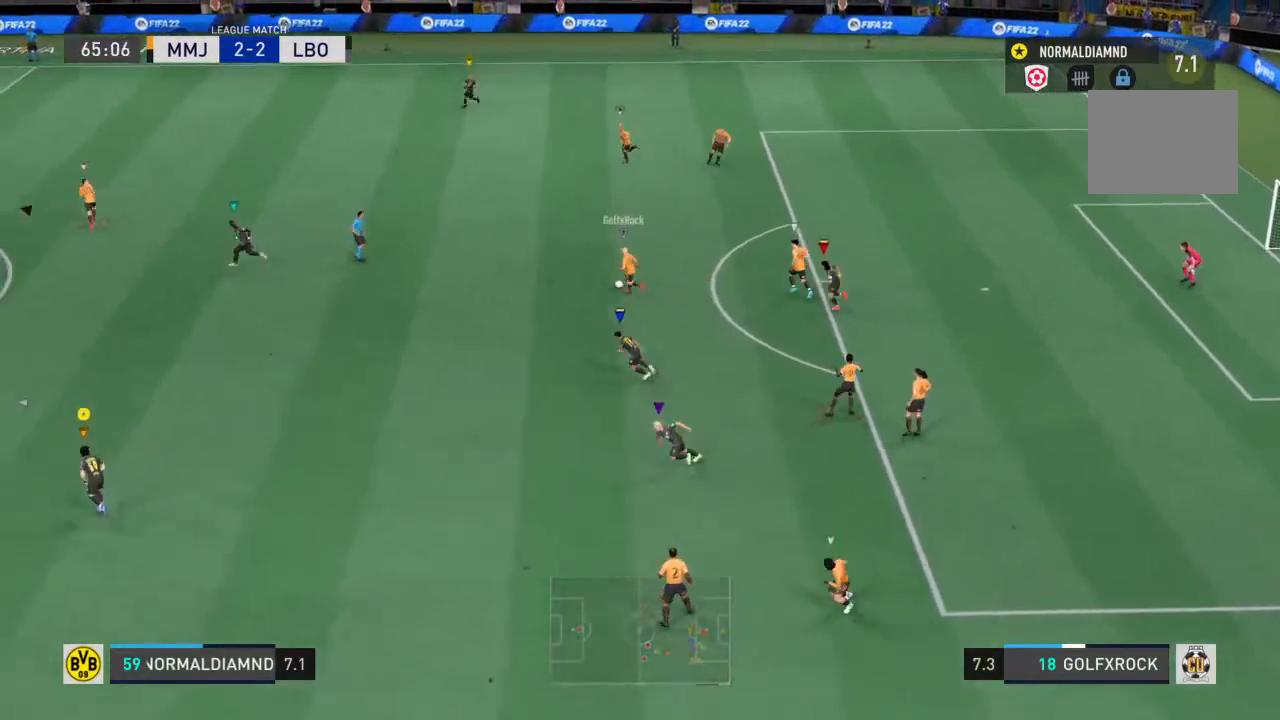
{"buttons": ["R2"], "left_stick": "up-left", "right_stick": "center", "events": [[33, "left_stick", "up-left"]]}
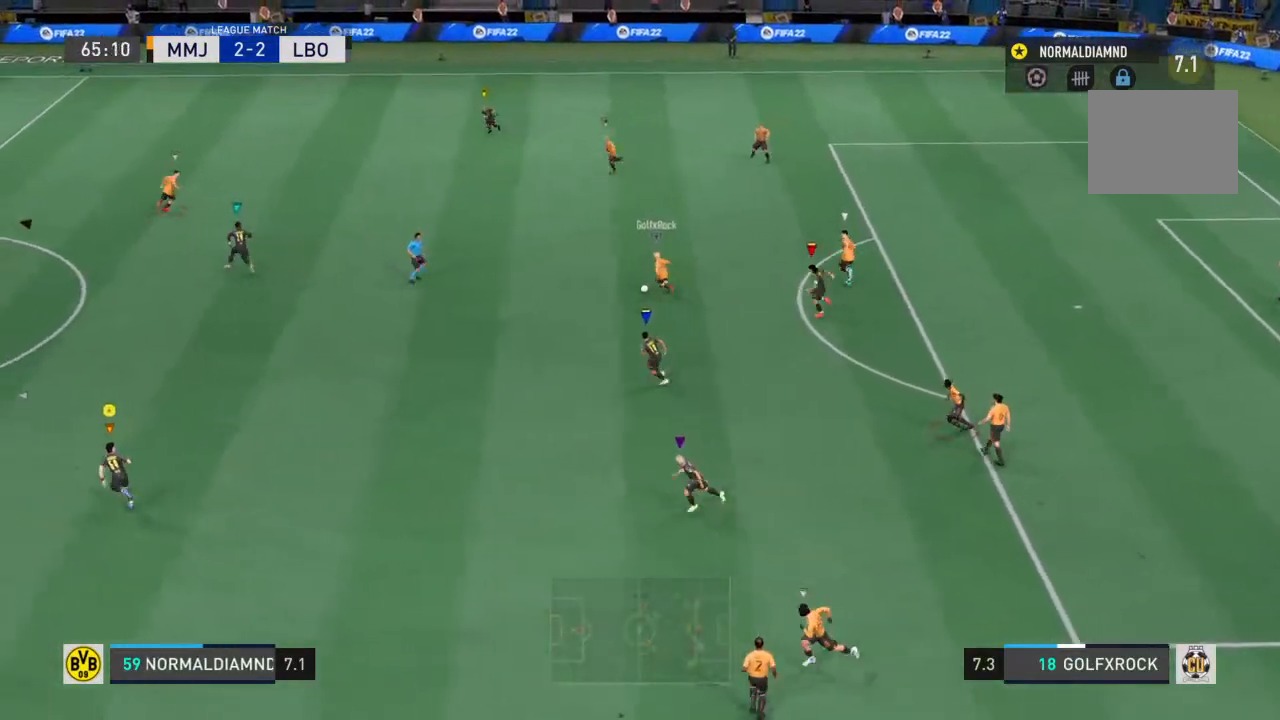
{"buttons": [], "left_stick": "up-left", "right_stick": "center", "events": [[267, "R2", "up"]]}
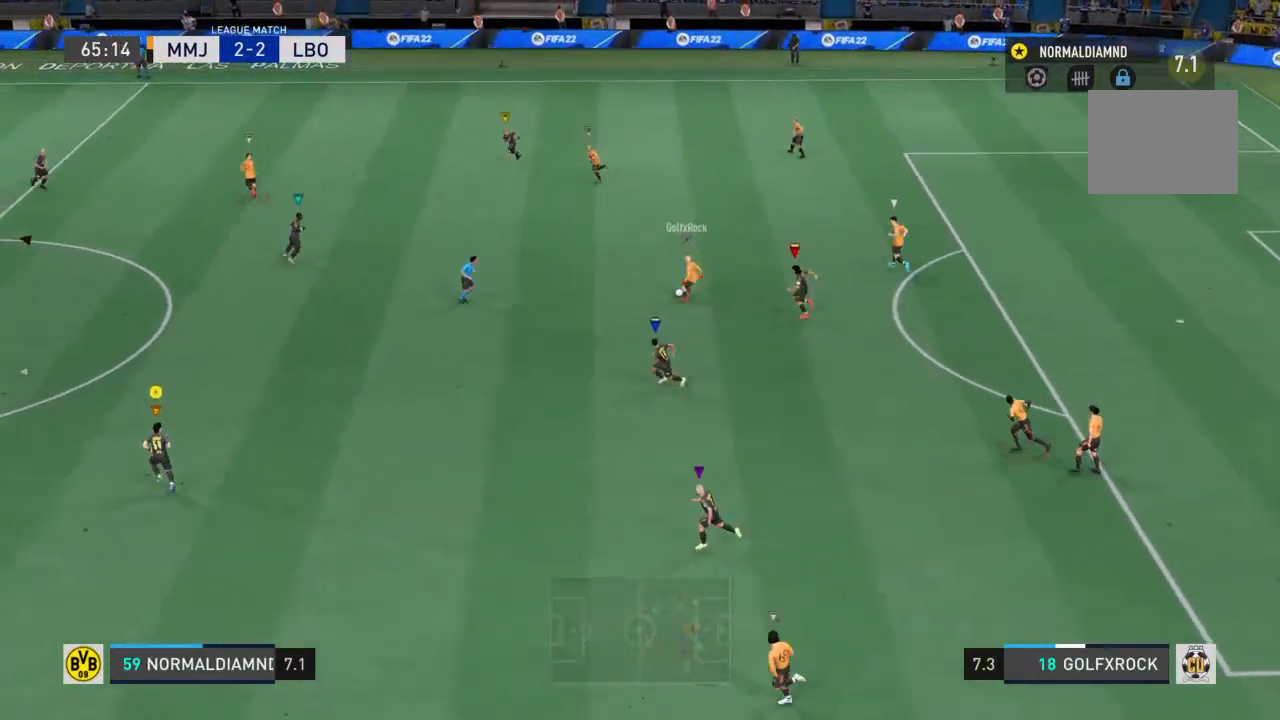
{"buttons": ["R2"], "left_stick": "up-left", "right_stick": "center", "events": [[267, "R2", "down"]]}
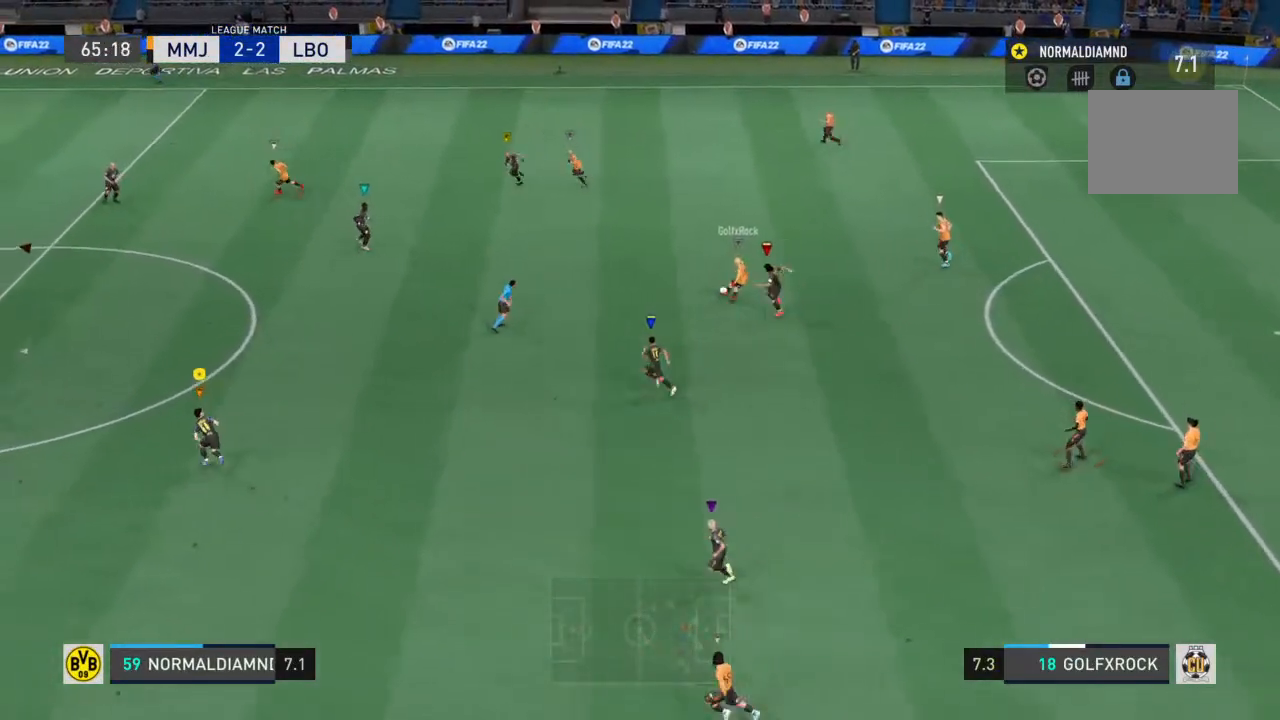
{"buttons": ["R2"], "left_stick": "left", "right_stick": "center", "events": [[33, "left_stick", "center"], [100, "R2", "up"], [167, "left_stick", "right"], [300, "left_stick", "center"], [400, "left_stick", "left"], [433, "R2", "down"]]}
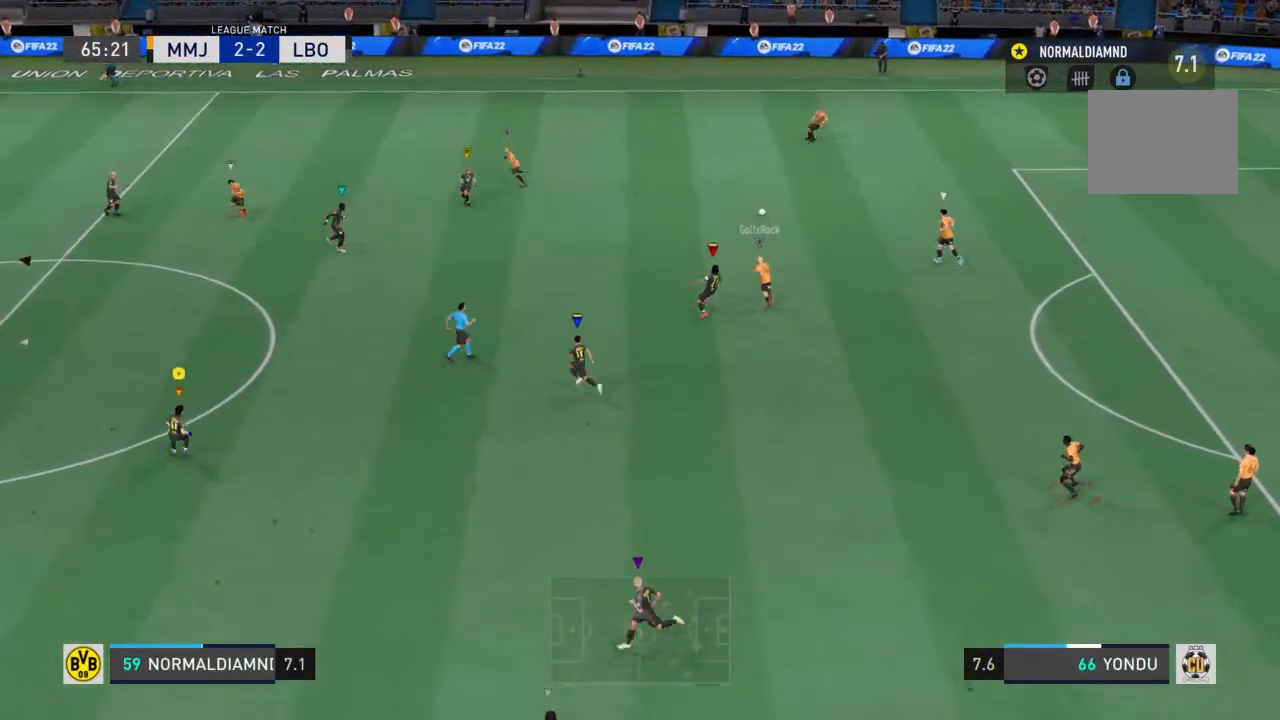
{"buttons": [], "left_stick": "left", "right_stick": "center", "events": [[100, "left_stick", "up"], [167, "left_stick", "up-right"], [267, "R2", "up"], [400, "left_stick", "center"], [500, "left_stick", "left"]]}
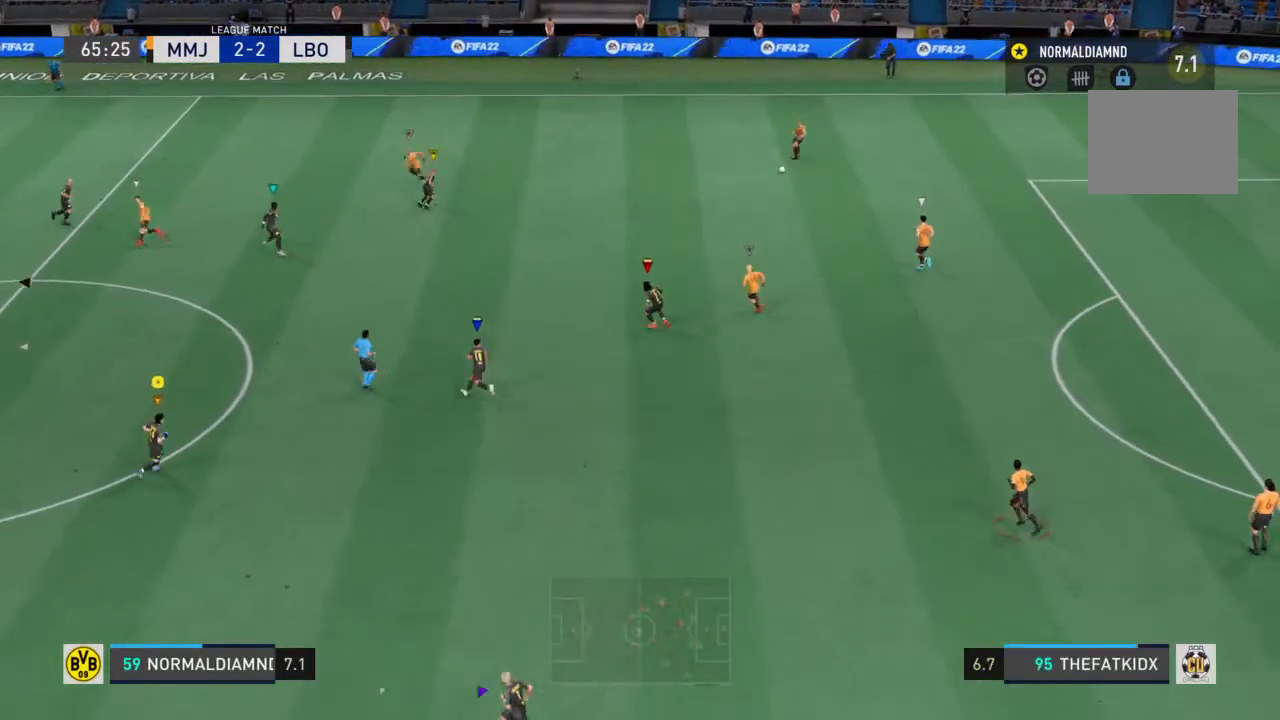
{"buttons": [], "left_stick": "down-left", "right_stick": "center", "events": [[133, "left_stick", "center"], [233, "left_stick", "down-right"], [500, "left_stick", "down-left"]]}
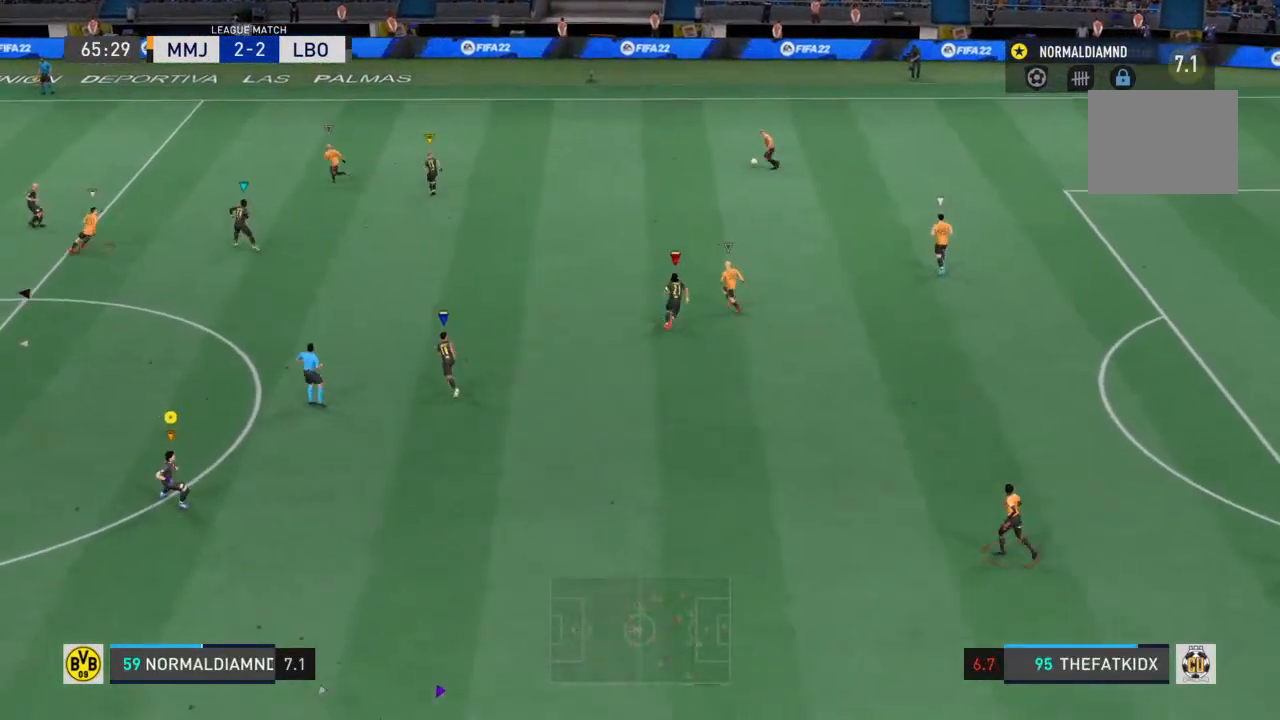
{"buttons": [], "left_stick": "down-left", "right_stick": "center", "events": []}
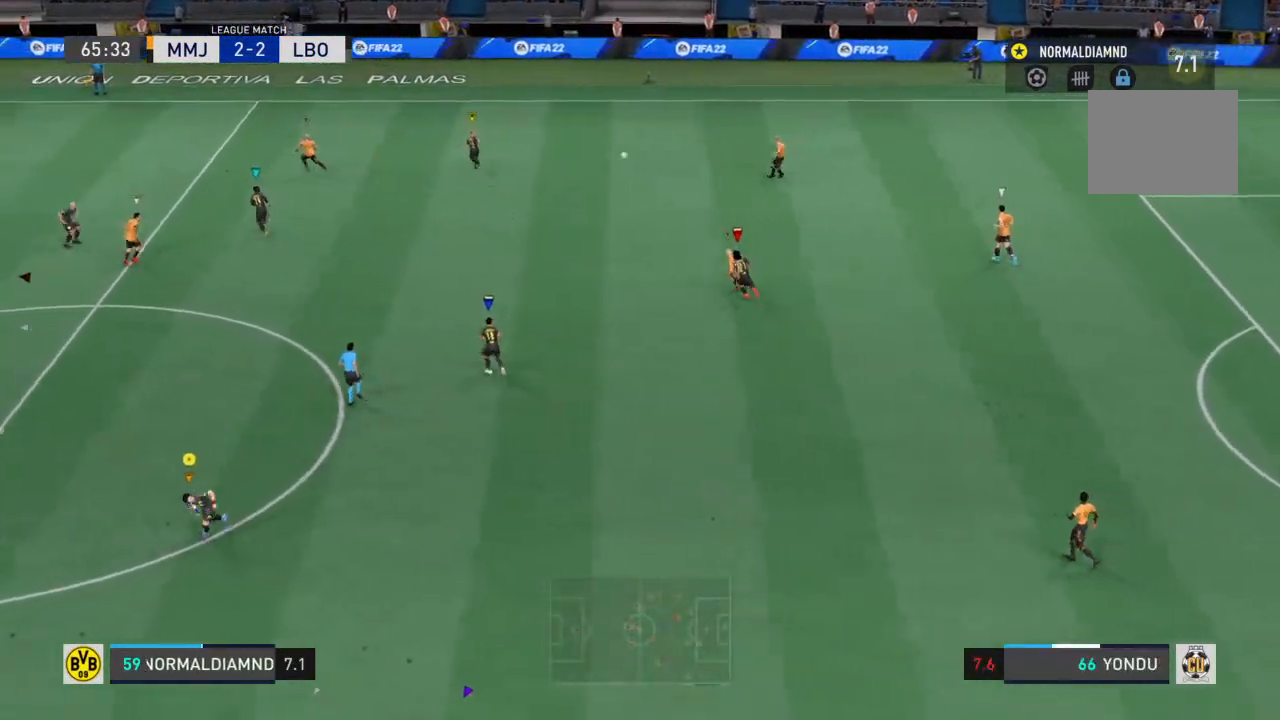
{"buttons": [], "left_stick": "down-left", "right_stick": "center", "events": []}
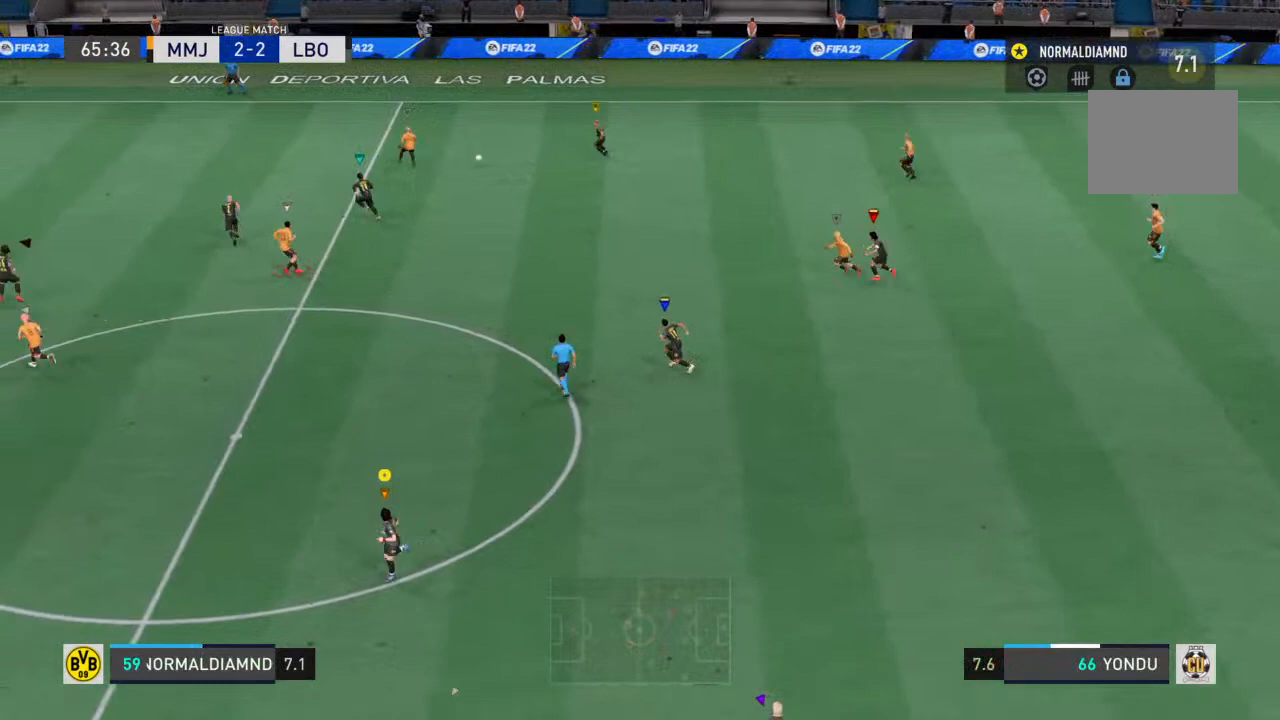
{"buttons": [], "left_stick": "left", "right_stick": "center", "events": [[467, "left_stick", "left"]]}
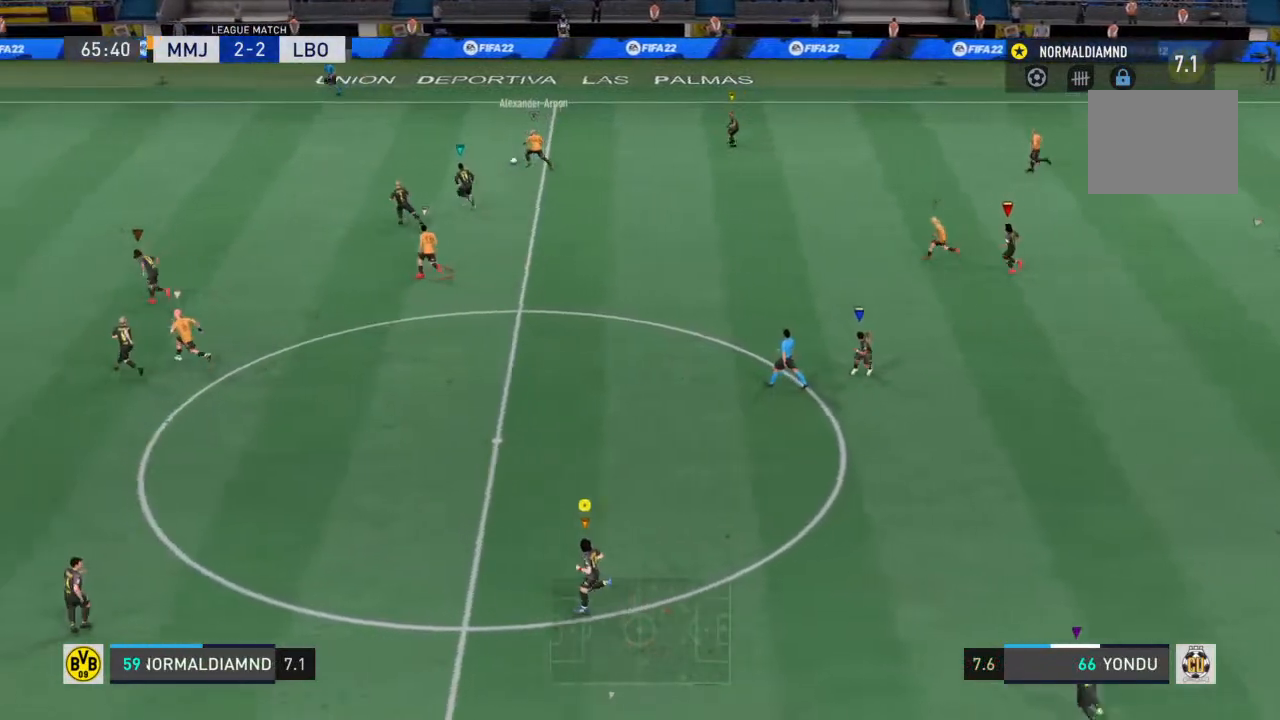
{"buttons": [], "left_stick": "left", "right_stick": "center", "events": []}
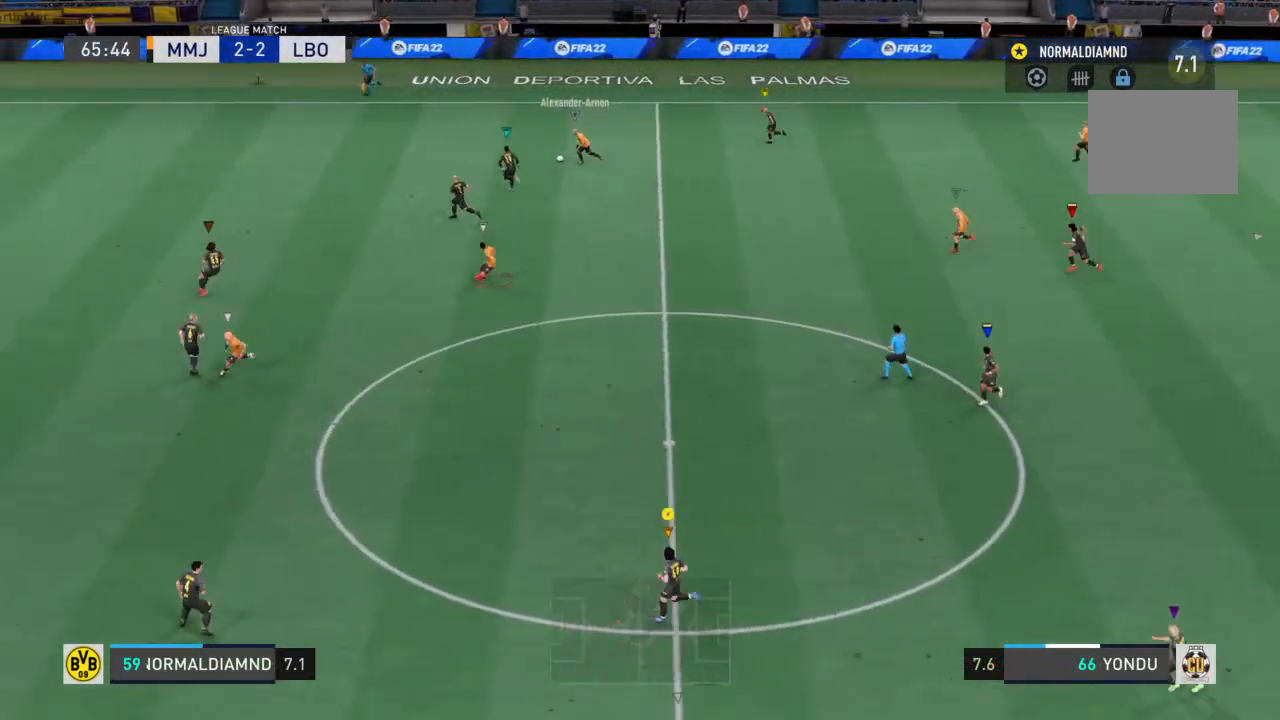
{"buttons": ["R2"], "left_stick": "up-left", "right_stick": "center", "events": [[100, "R2", "down"], [333, "left_stick", "up-left"]]}
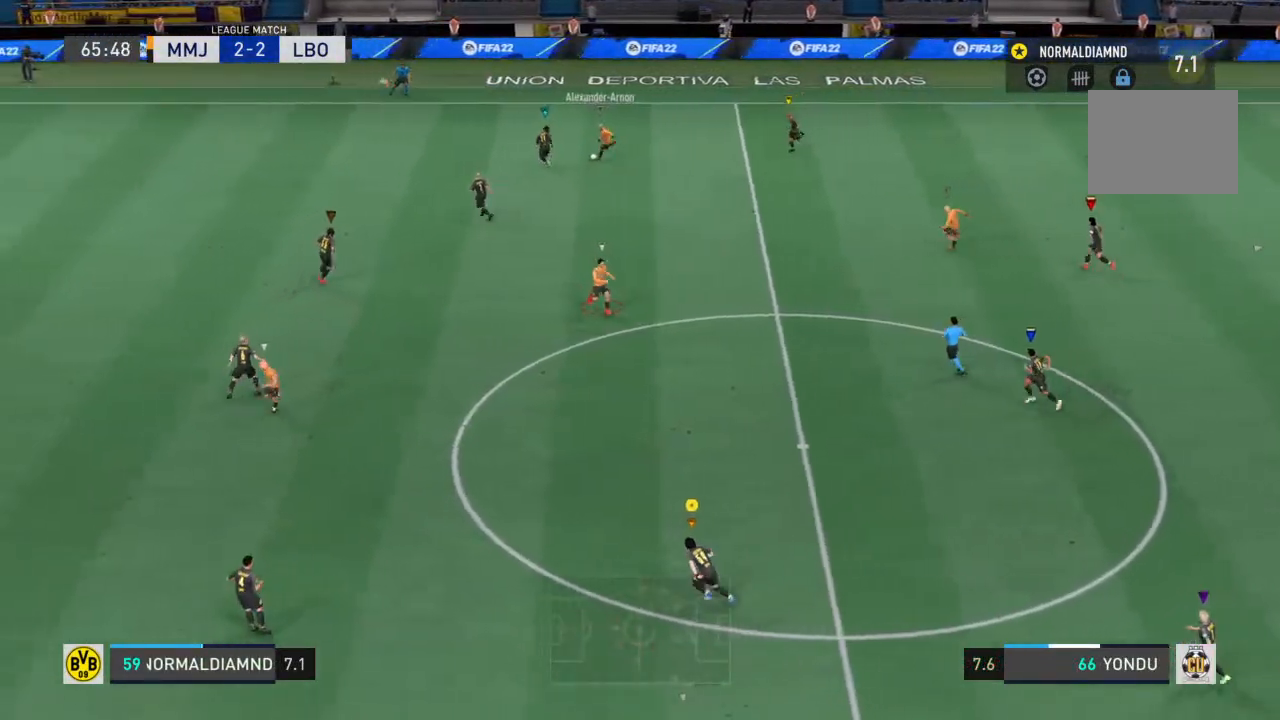
{"buttons": ["R2"], "left_stick": "up-left", "right_stick": "center", "events": []}
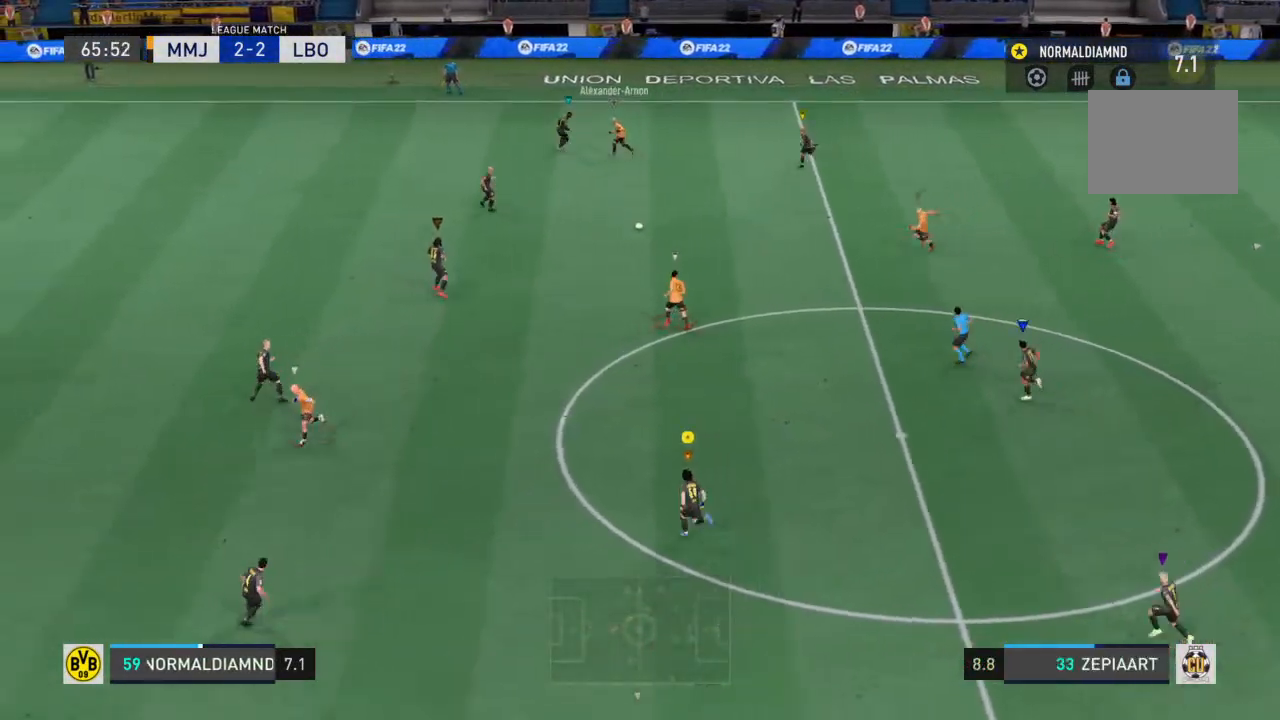
{"buttons": ["R2"], "left_stick": "up", "right_stick": "center", "events": [[400, "left_stick", "up"]]}
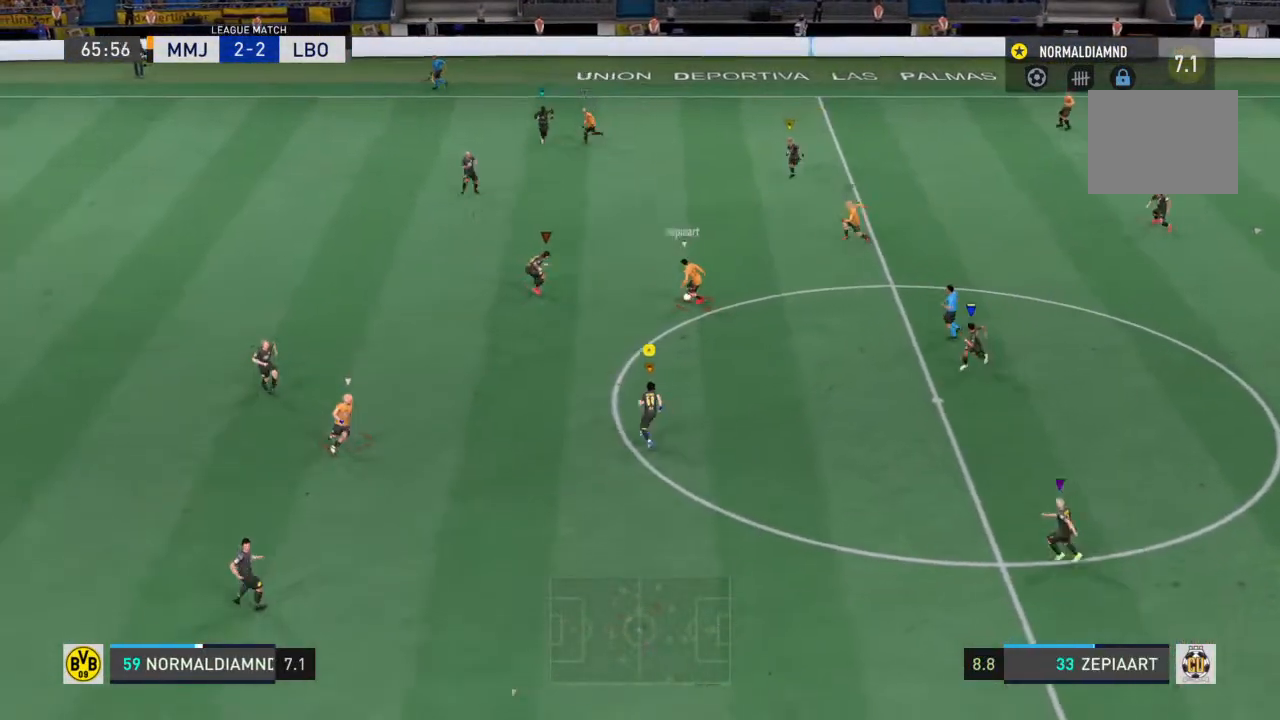
{"buttons": ["R2"], "left_stick": "up", "right_stick": "center", "events": []}
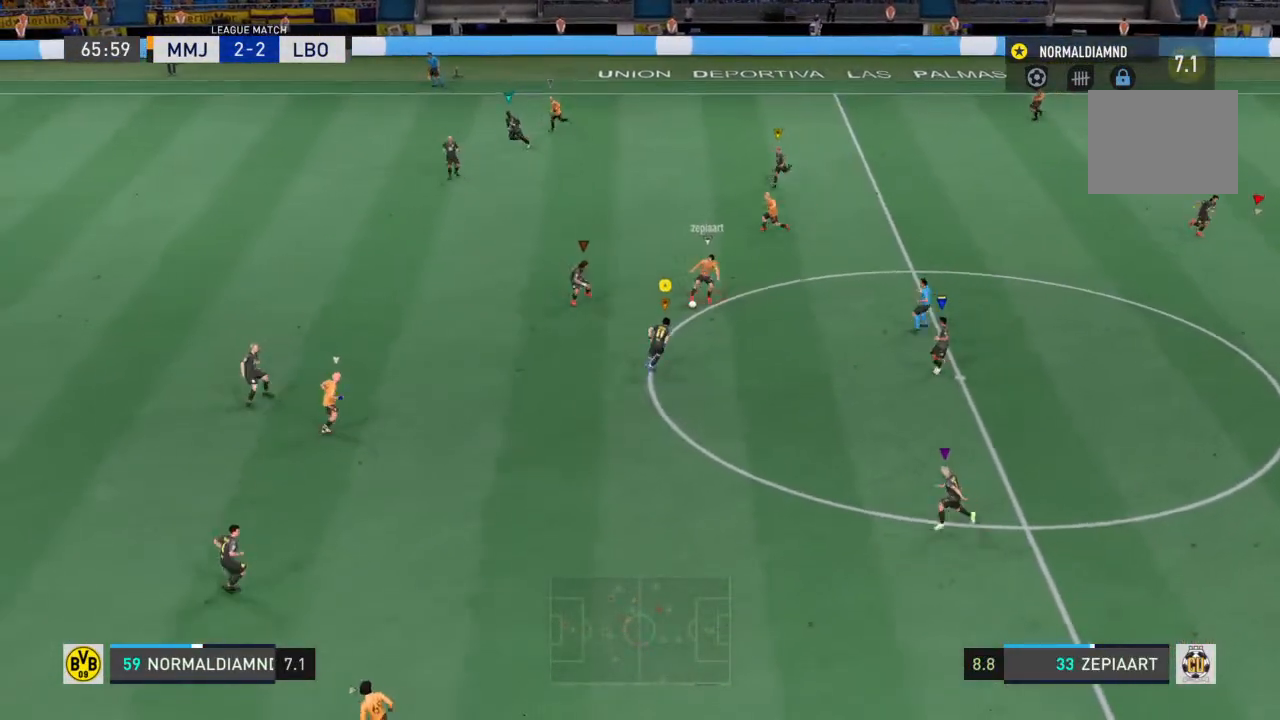
{"buttons": [], "left_stick": "up-right", "right_stick": "center", "events": [[133, "SQUARE", "down"], [133, "left_stick", "up-right"], [367, "SQUARE", "up"], [433, "R2", "up"]]}
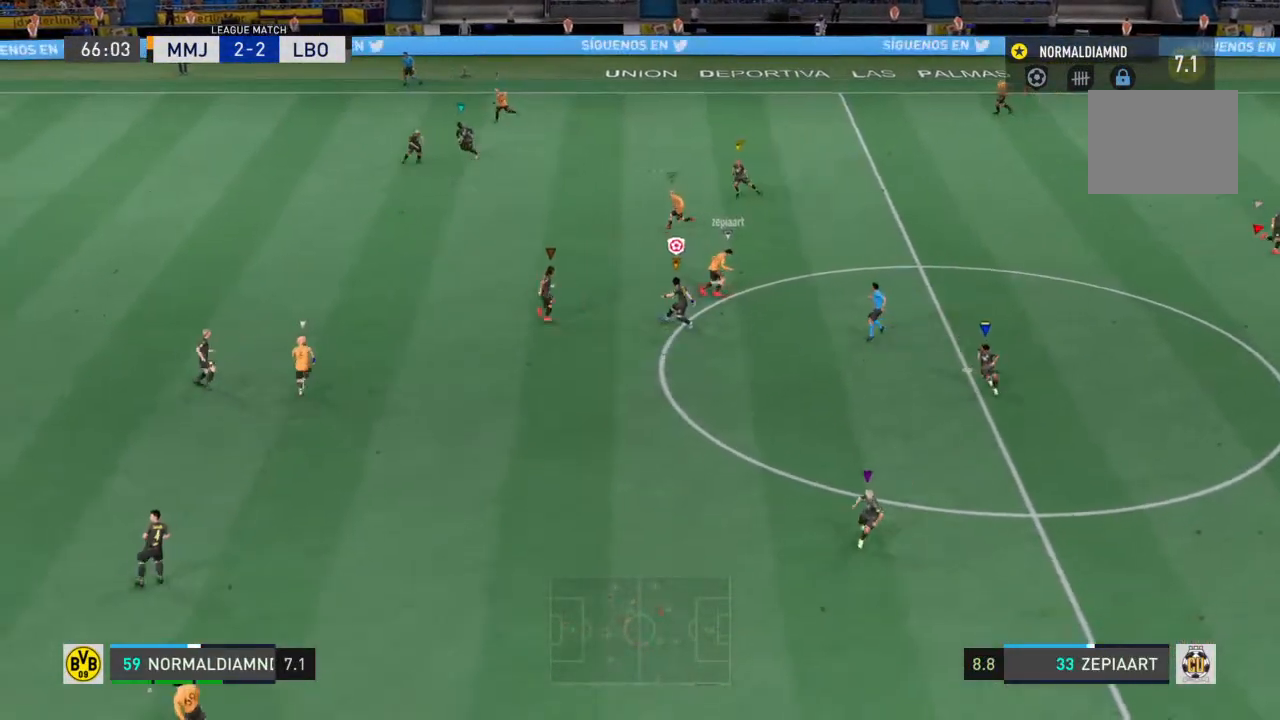
{"buttons": ["R2"], "left_stick": "up", "right_stick": "center", "events": [[200, "R2", "down"], [300, "left_stick", "up"]]}
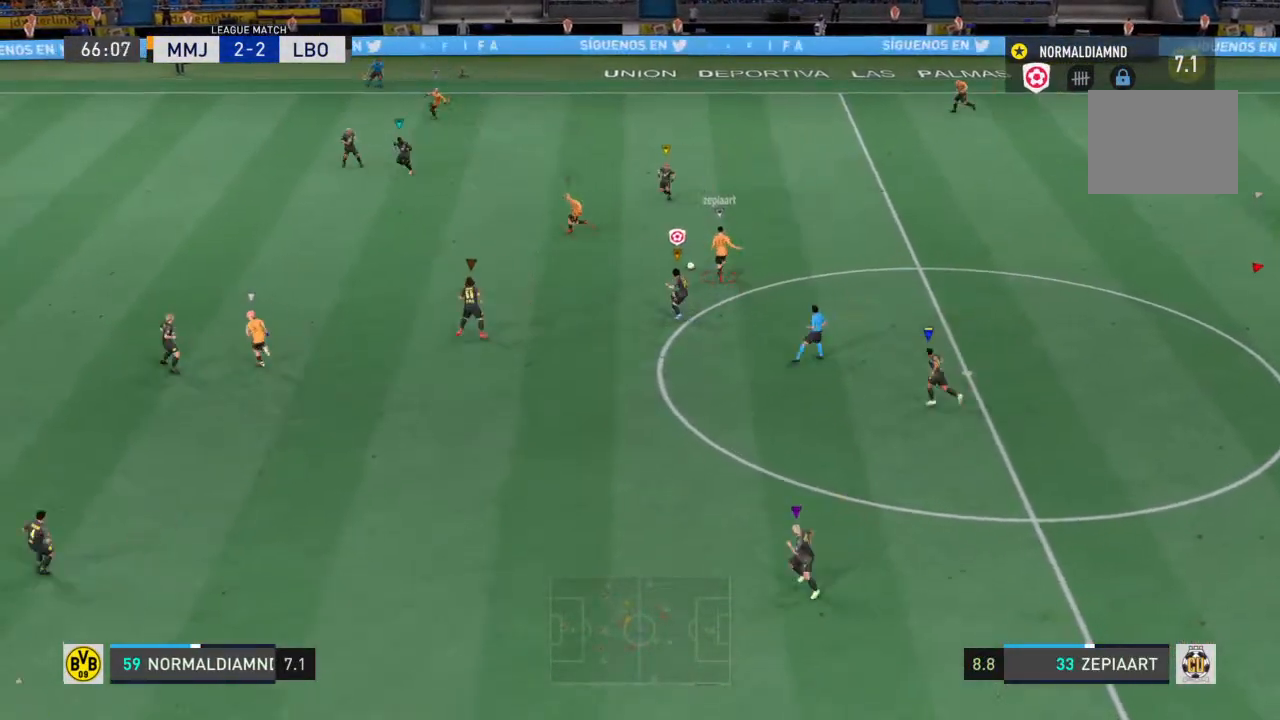
{"buttons": ["R2"], "left_stick": "up-left", "right_stick": "center", "events": [[167, "left_stick", "up-left"]]}
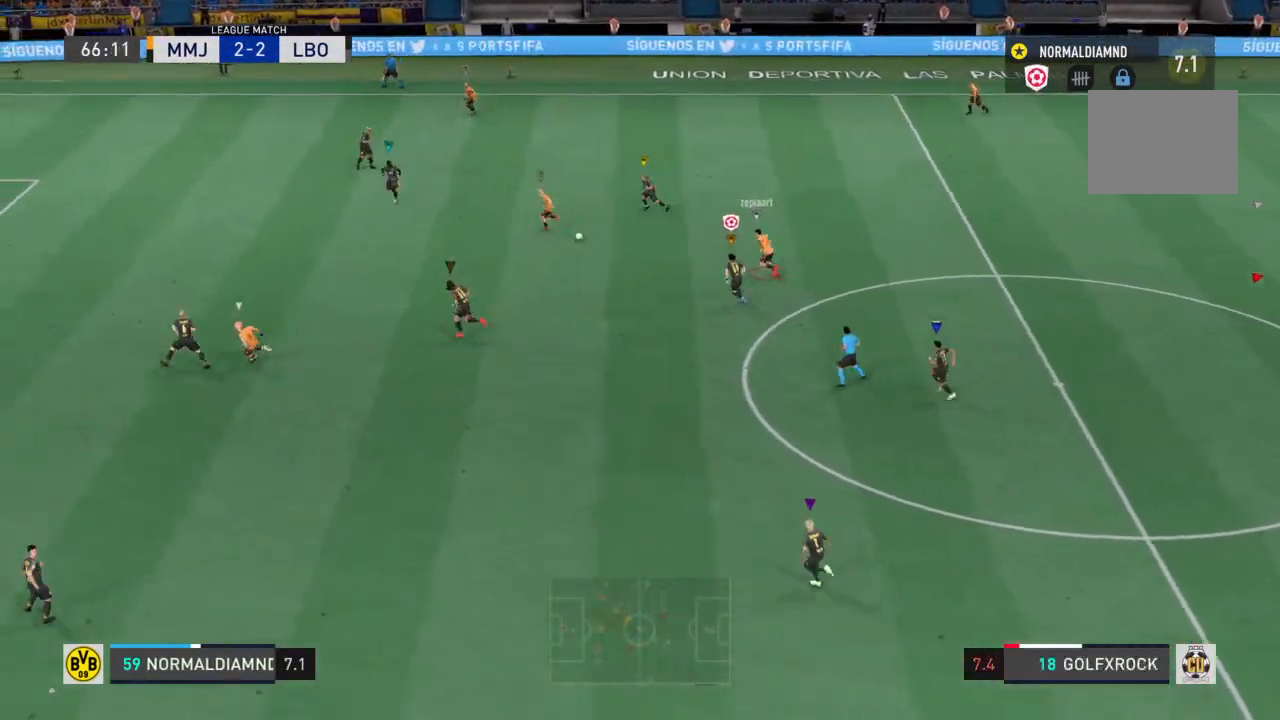
{"buttons": ["R2"], "left_stick": "left", "right_stick": "center", "events": [[100, "left_stick", "left"]]}
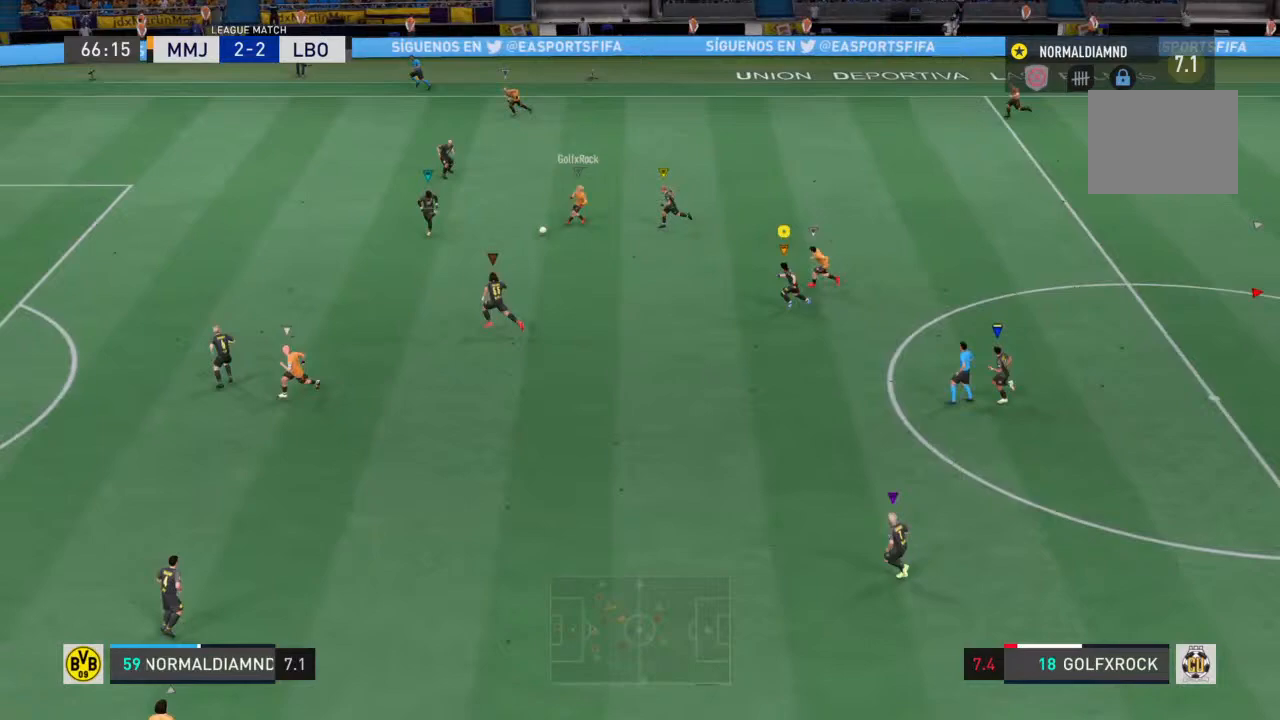
{"buttons": ["R2"], "left_stick": "left", "right_stick": "center", "events": []}
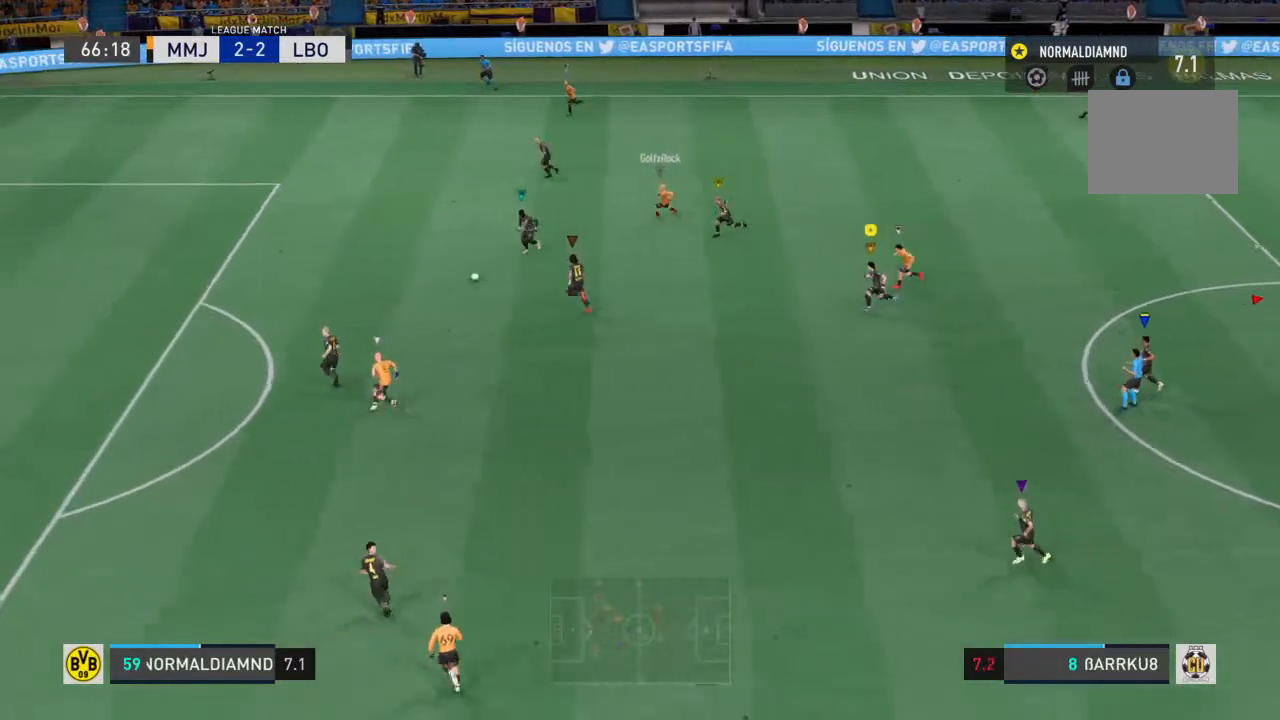
{"buttons": ["R2"], "left_stick": "left", "right_stick": "center", "events": []}
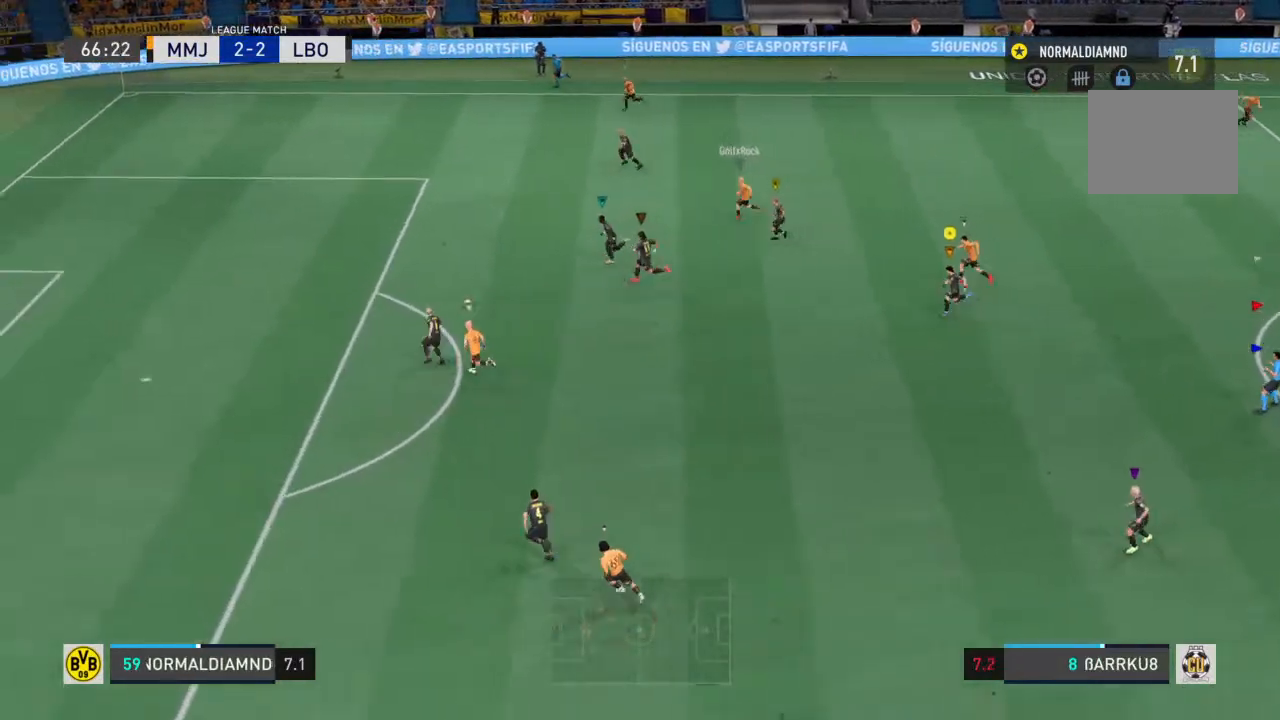
{"buttons": ["R2"], "left_stick": "down-left", "right_stick": "center", "events": [[500, "left_stick", "down-left"]]}
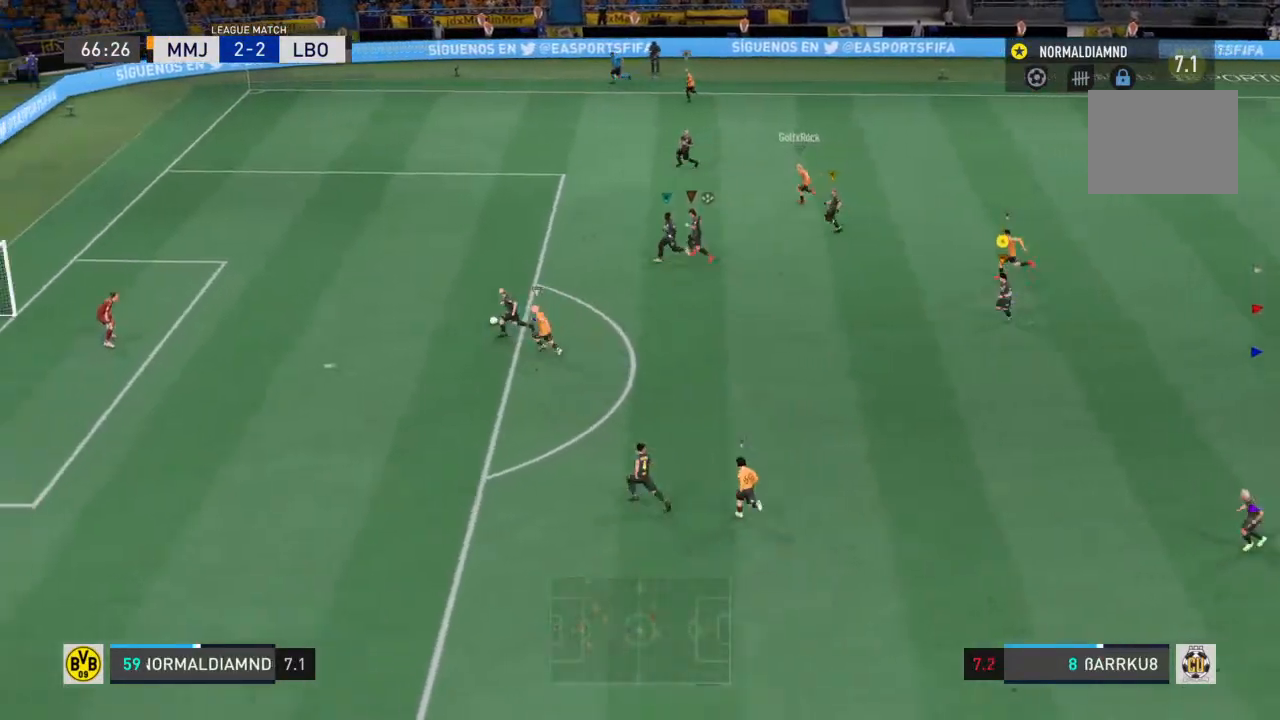
{"buttons": ["R2"], "left_stick": "down-left", "right_stick": "center", "events": []}
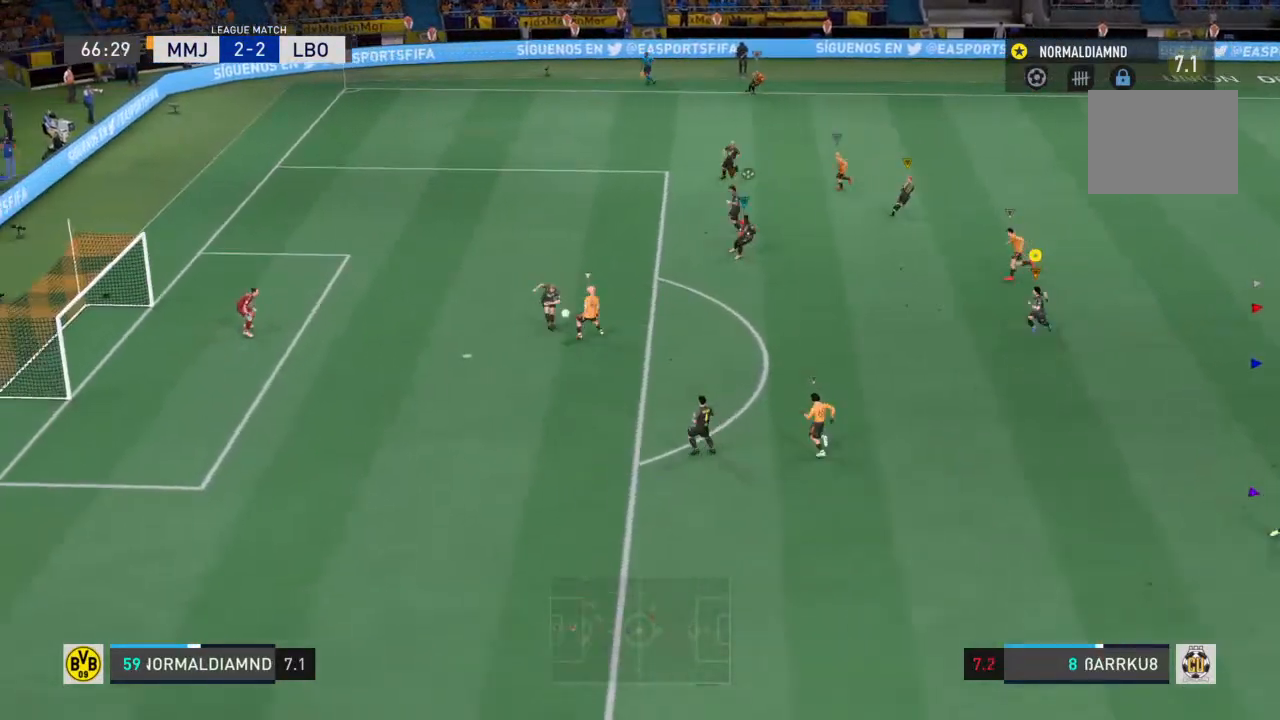
{"buttons": ["R2"], "left_stick": "down-left", "right_stick": "center", "events": []}
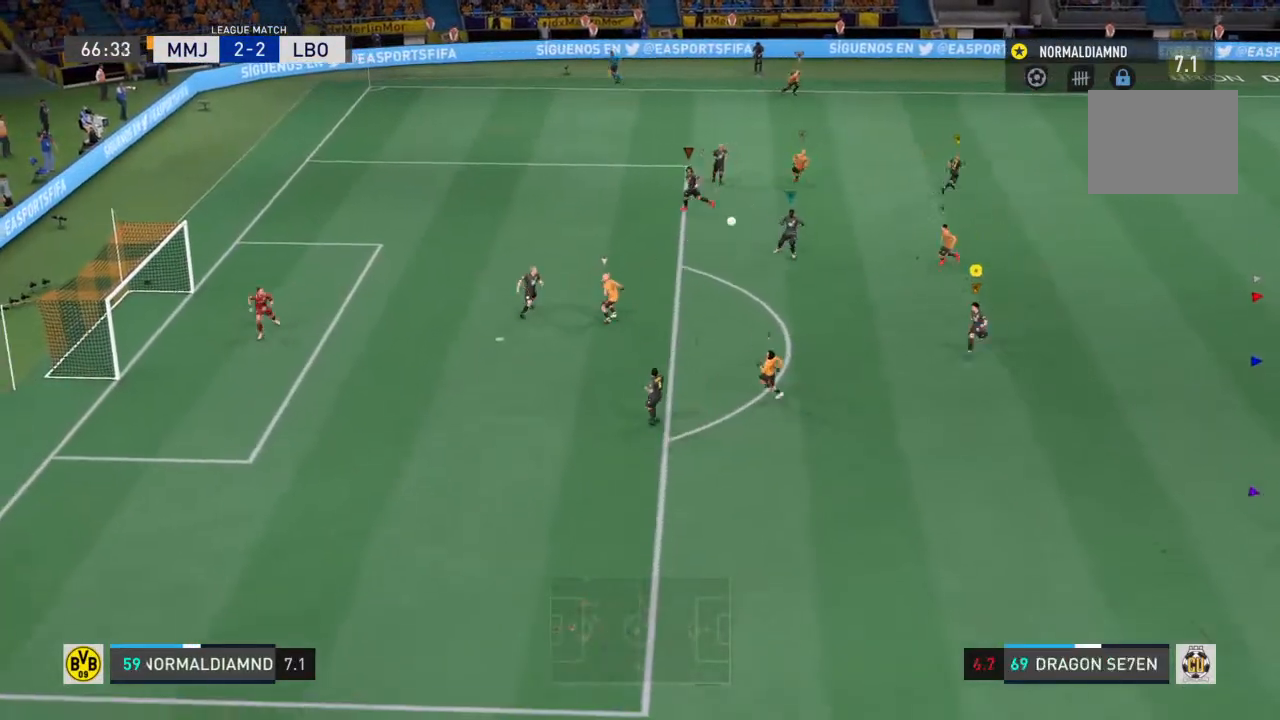
{"buttons": ["R2"], "left_stick": "down-right", "right_stick": "center", "events": [[167, "left_stick", "down"], [433, "left_stick", "down-right"]]}
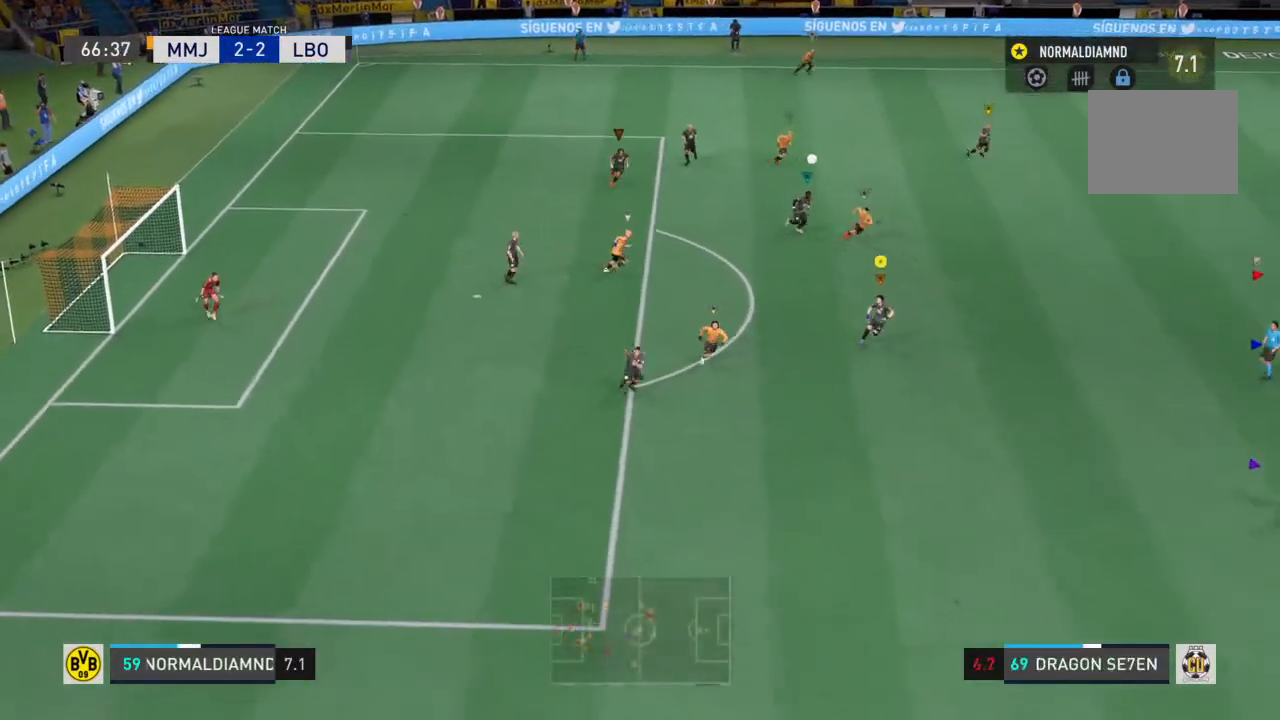
{"buttons": ["R2"], "left_stick": "down-right", "right_stick": "center", "events": []}